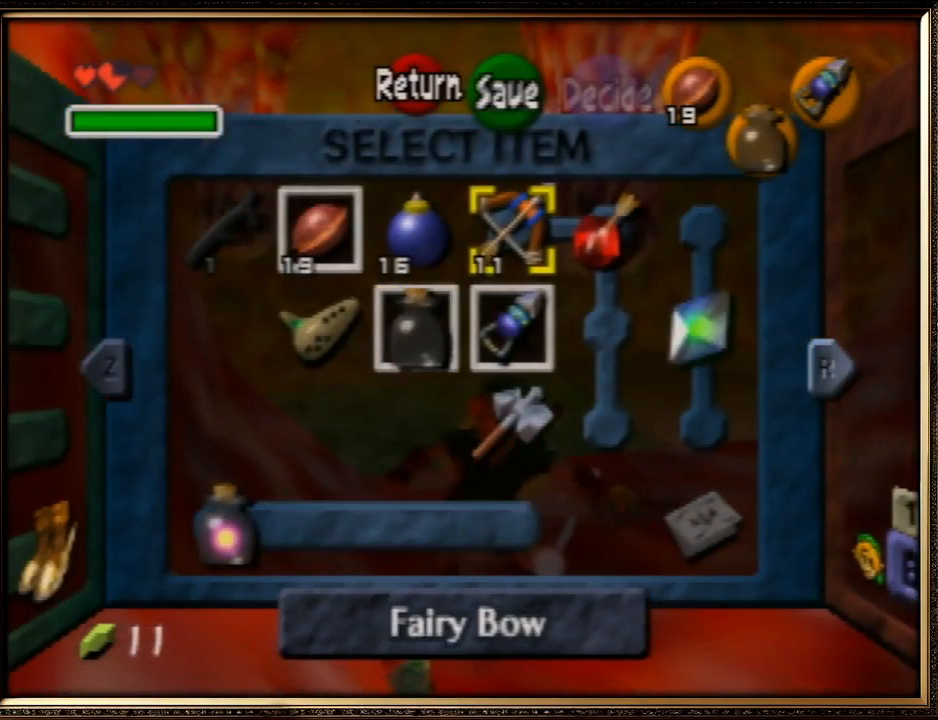
Gameplay with a controller (Nintendo layout); each line is a JSON object with the inputs held at the frame after it. "events" lists button and stick changes between this image and that frame as [ms after this image, input, new state], when the widget could be followed in between. Not read: L1 L3 R3.
{"buttons": [], "left_stick": "center", "events": []}
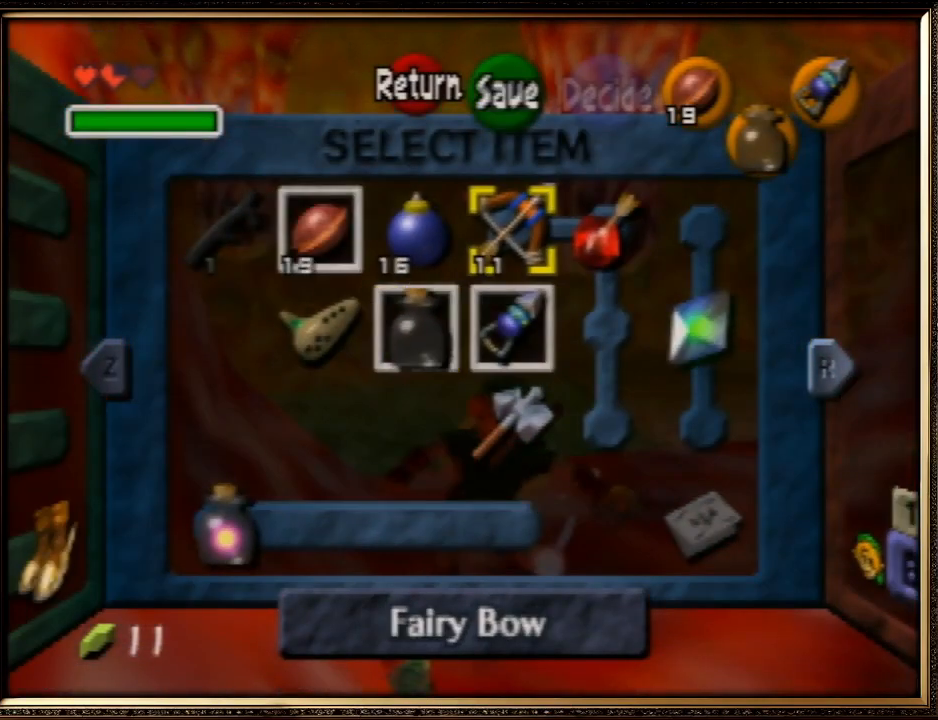
{"buttons": [], "left_stick": "center", "events": [[233, "C_DOWN", "down"], [367, "C_DOWN", "up"]]}
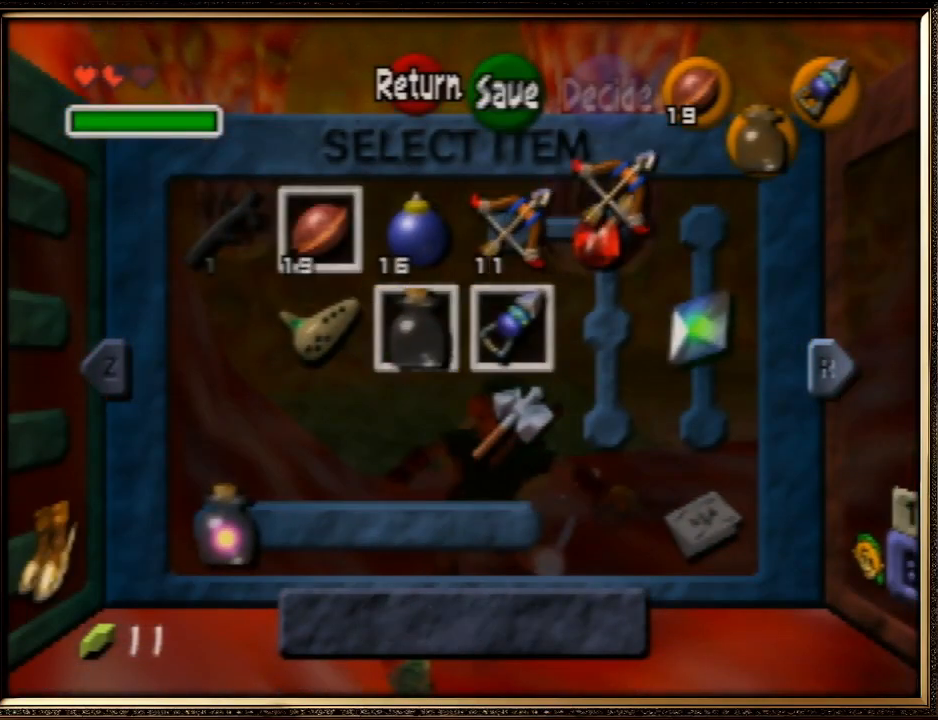
{"buttons": [], "left_stick": "center", "events": [[133, "START", "down"], [300, "START", "up"]]}
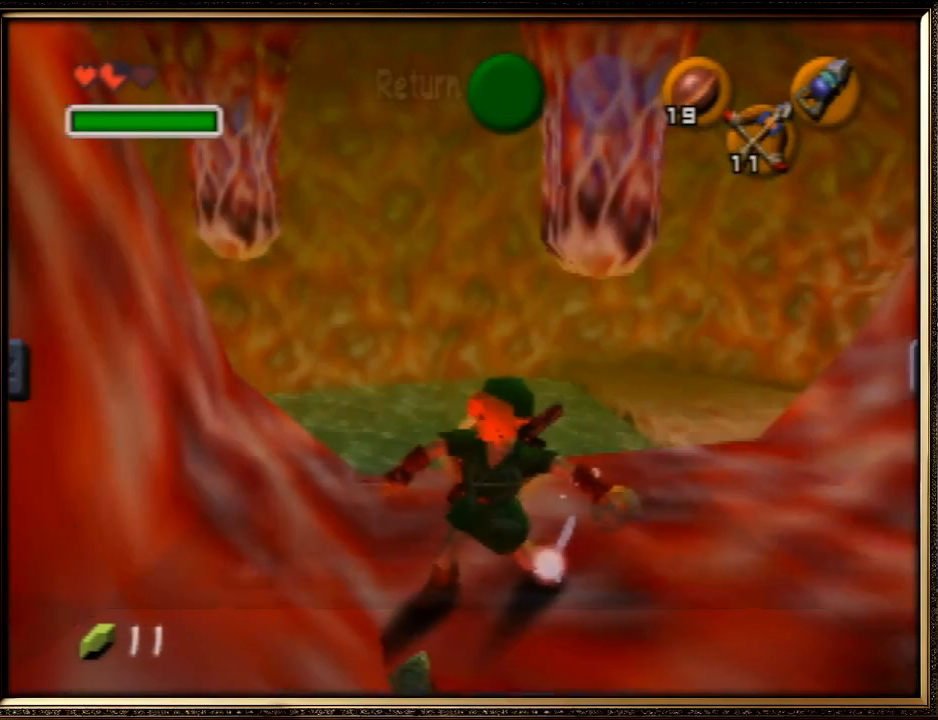
{"buttons": [], "left_stick": "center", "events": []}
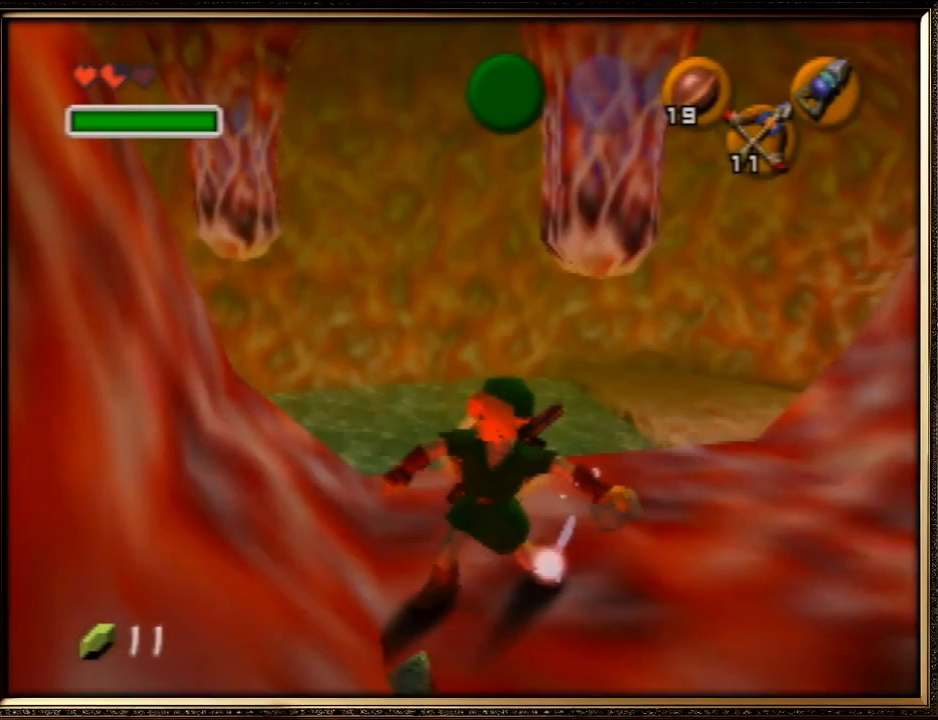
{"buttons": [], "left_stick": "center", "events": []}
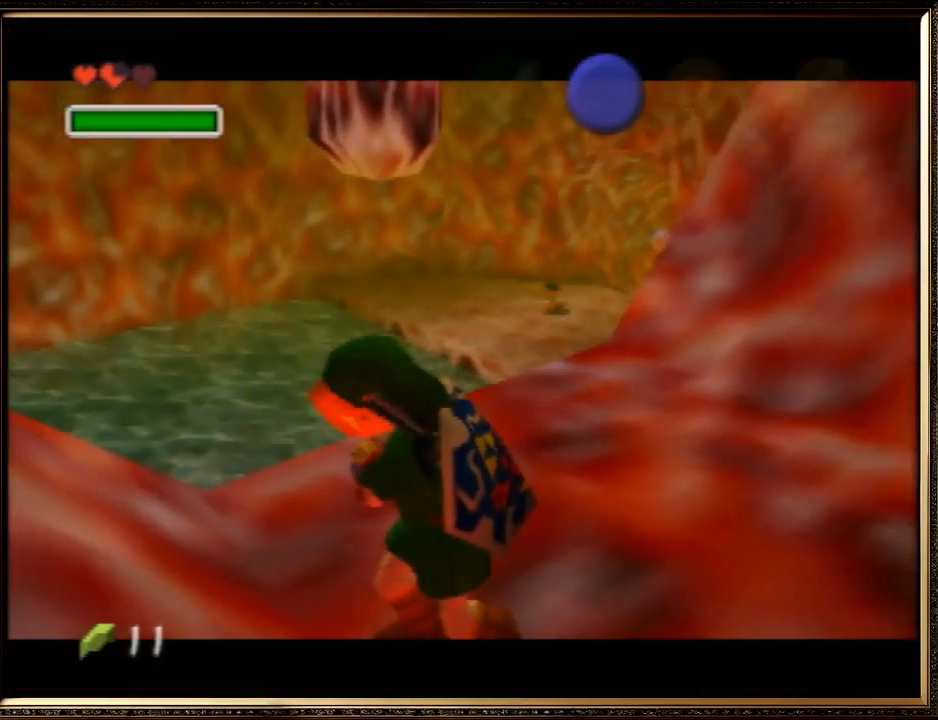
{"buttons": [], "left_stick": "center", "events": []}
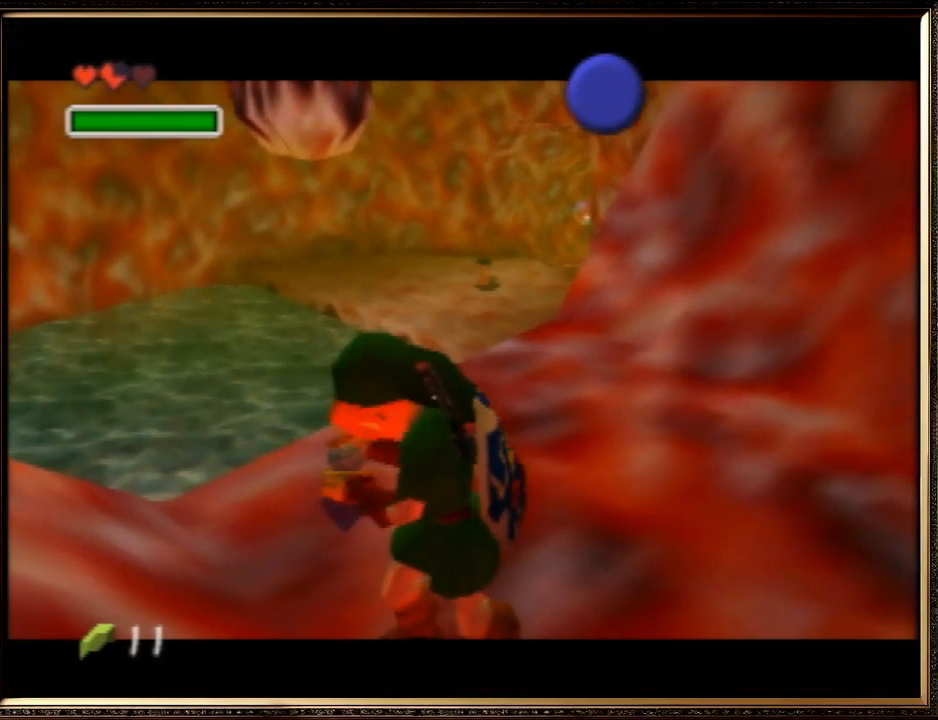
{"buttons": [], "left_stick": "center", "events": []}
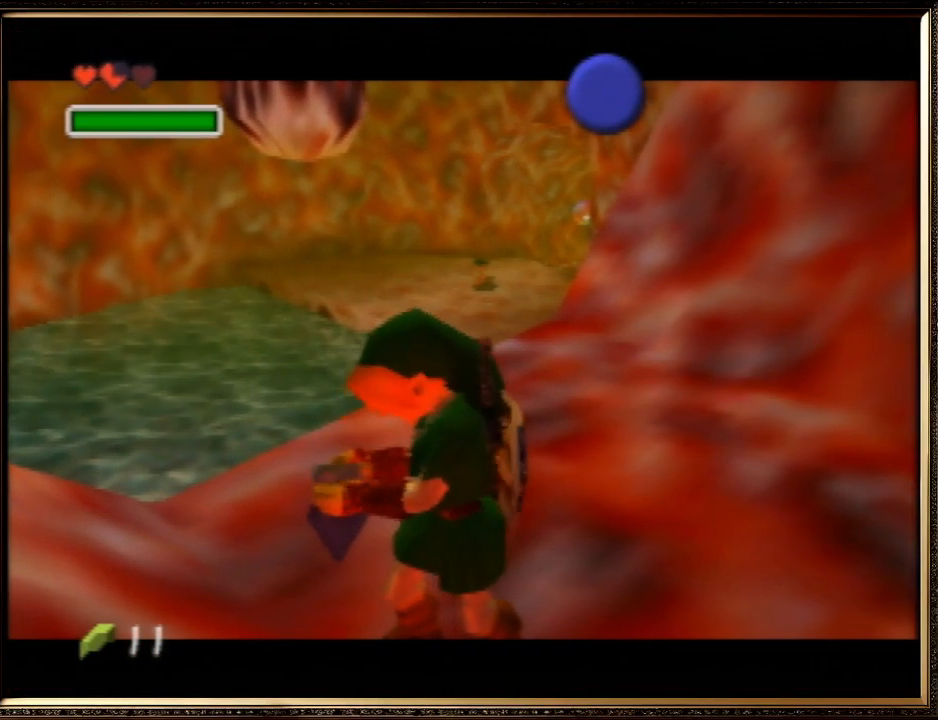
{"buttons": [], "left_stick": "center", "events": []}
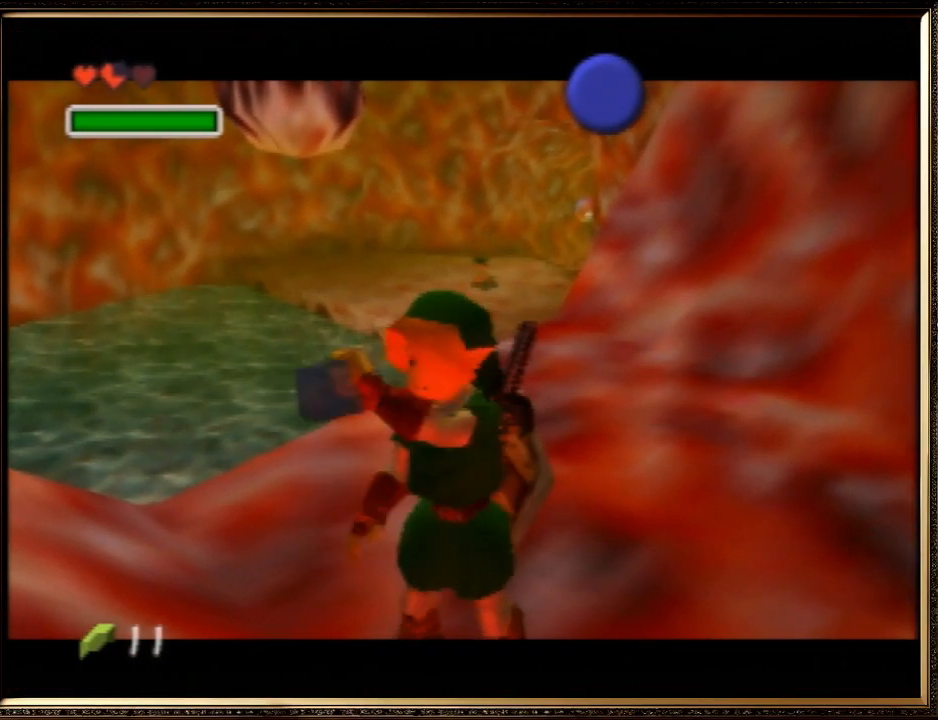
{"buttons": [], "left_stick": "center", "events": []}
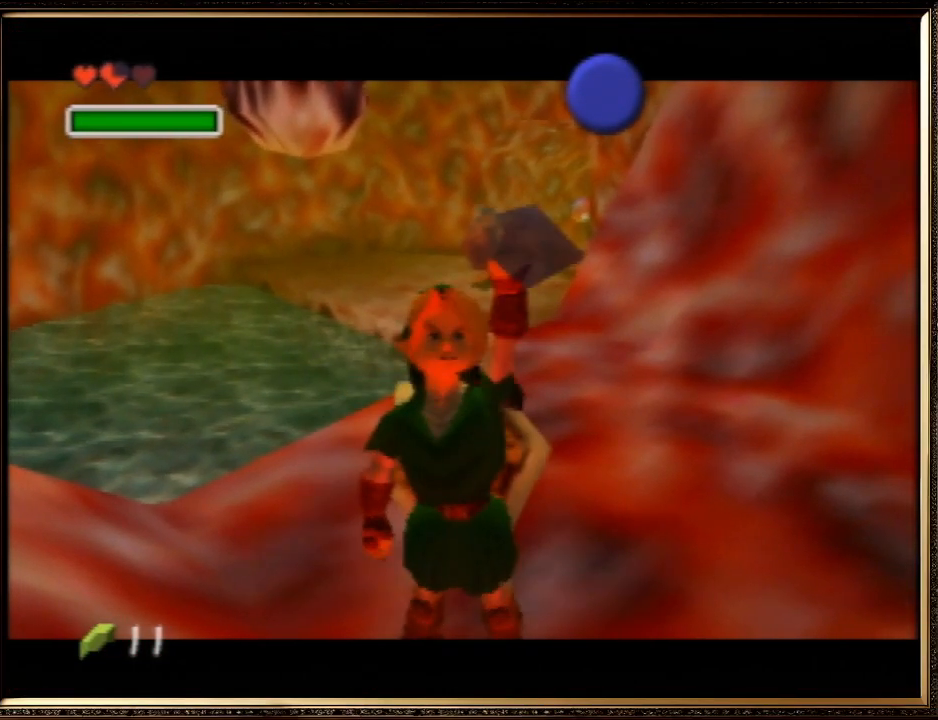
{"buttons": [], "left_stick": "center", "events": []}
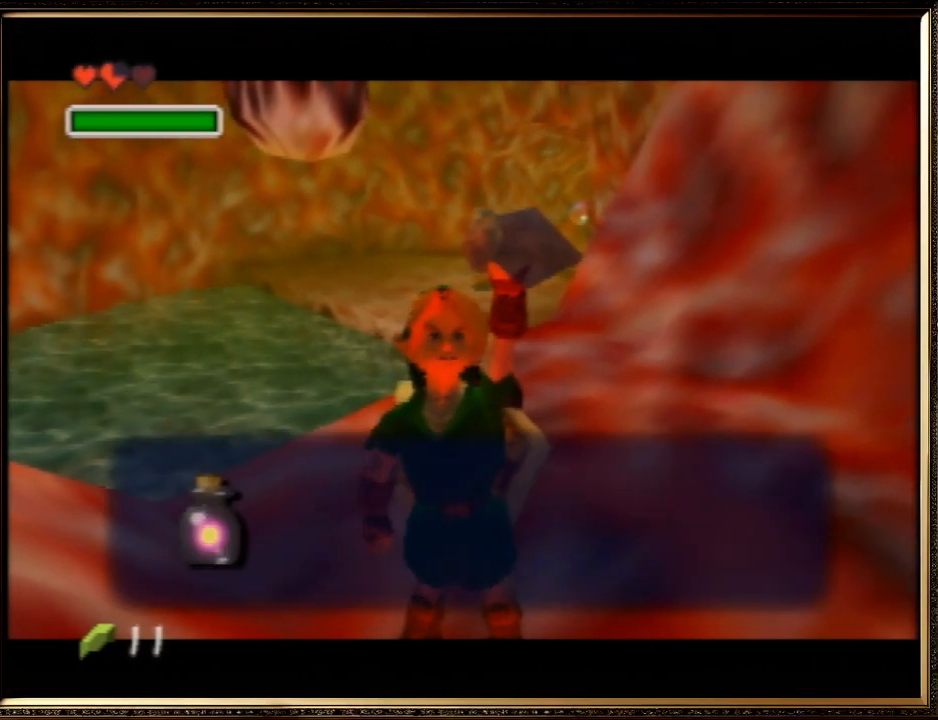
{"buttons": ["A"], "left_stick": "center", "events": [[33, "A", "down"], [33, "B", "down"], [267, "B", "up"], [300, "A", "up"], [500, "A", "down"]]}
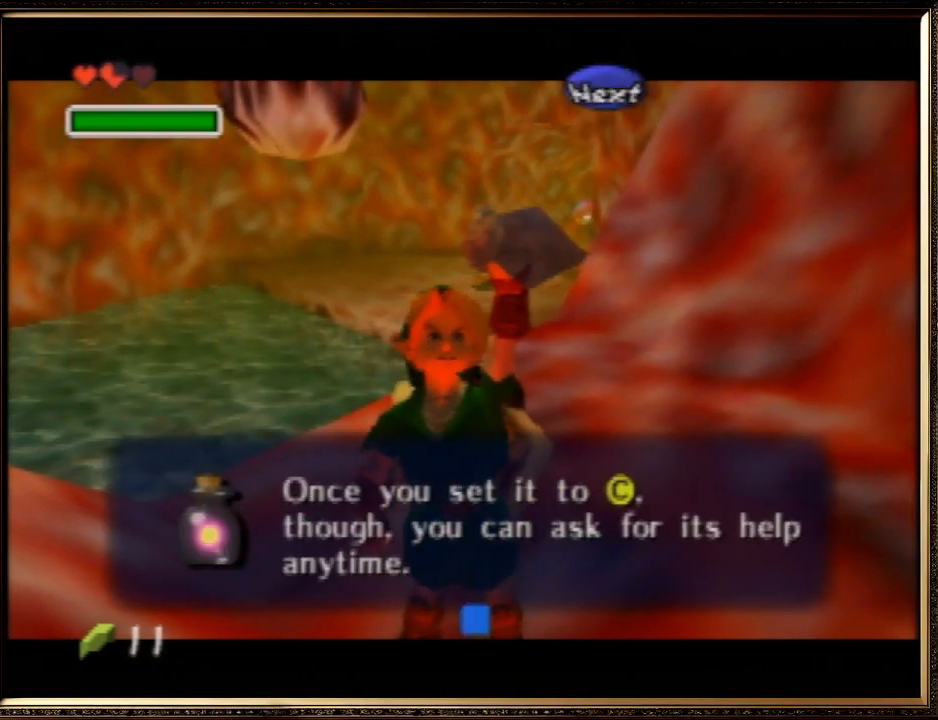
{"buttons": [], "left_stick": "center", "events": [[100, "A", "up"], [233, "START", "down"], [433, "START", "up"]]}
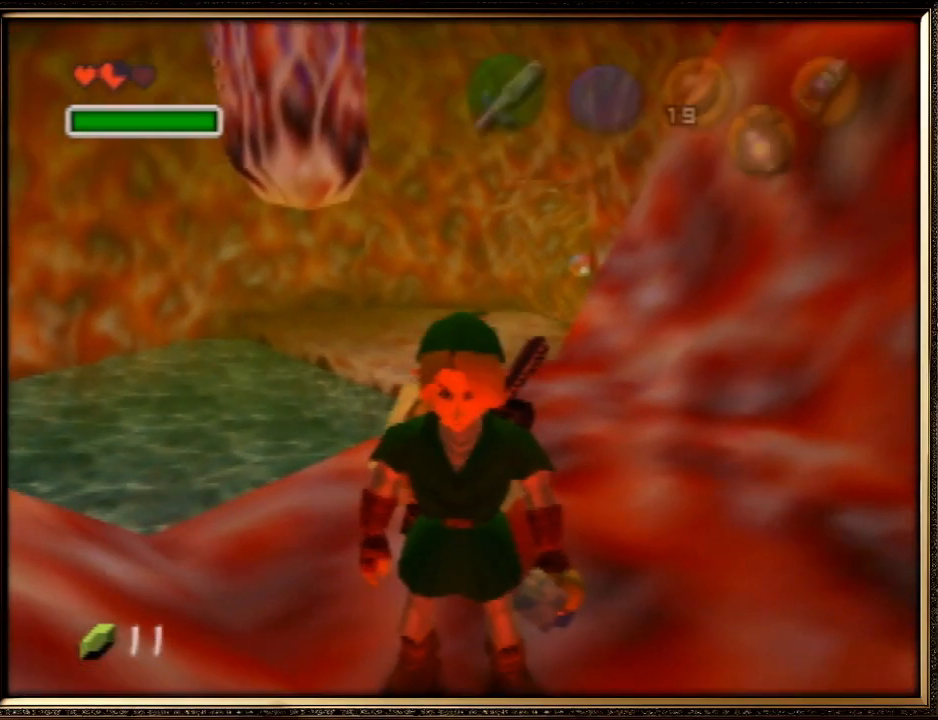
{"buttons": [], "left_stick": "center", "events": []}
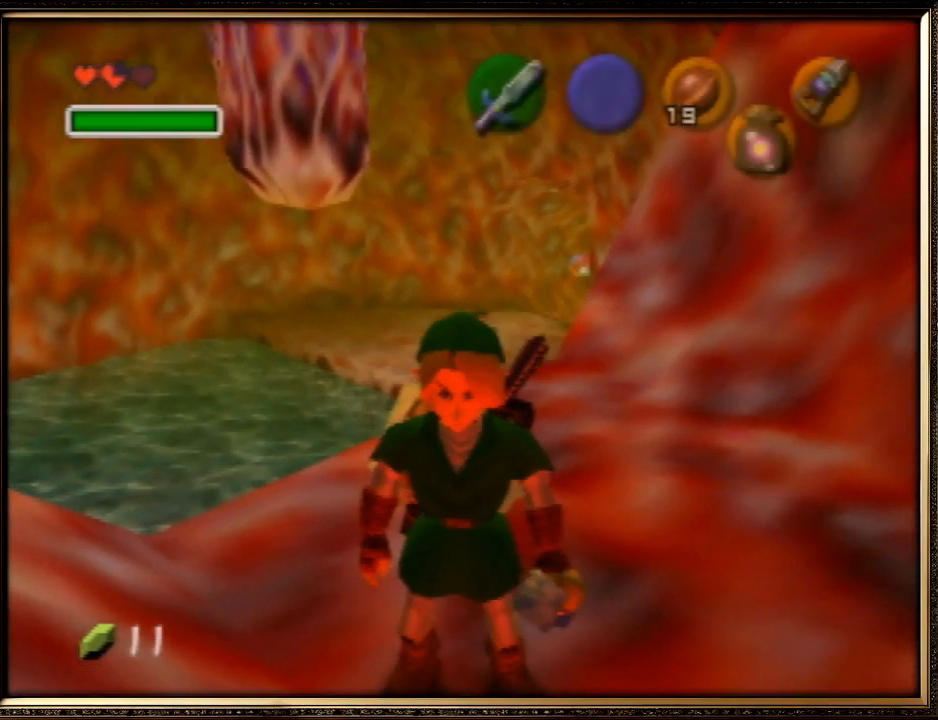
{"buttons": [], "left_stick": "center", "events": []}
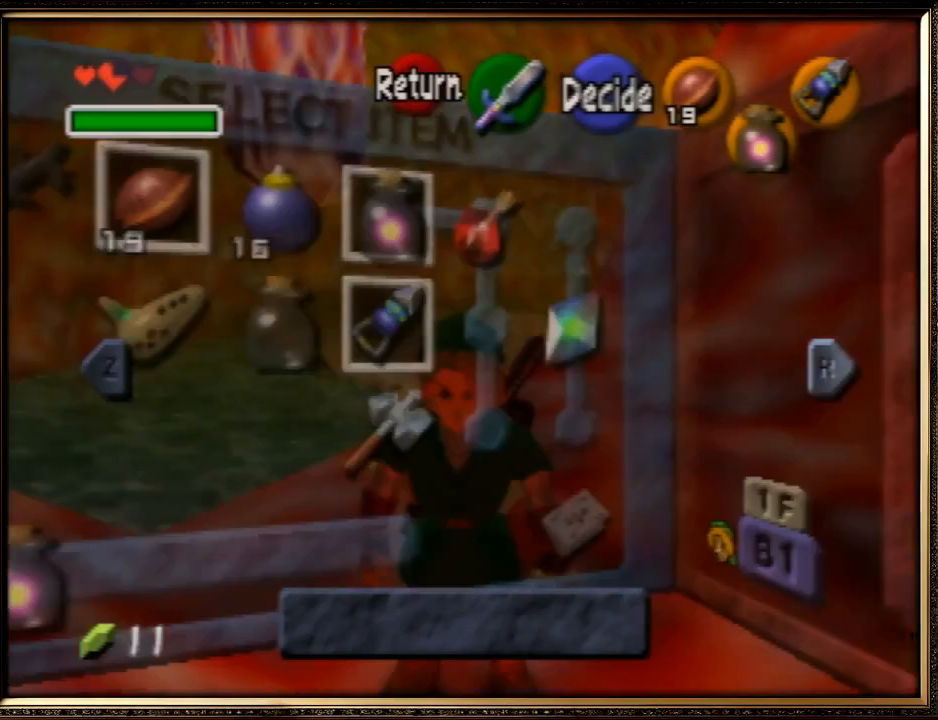
{"buttons": [], "left_stick": "down-left", "events": [[433, "left_stick", "down-left"]]}
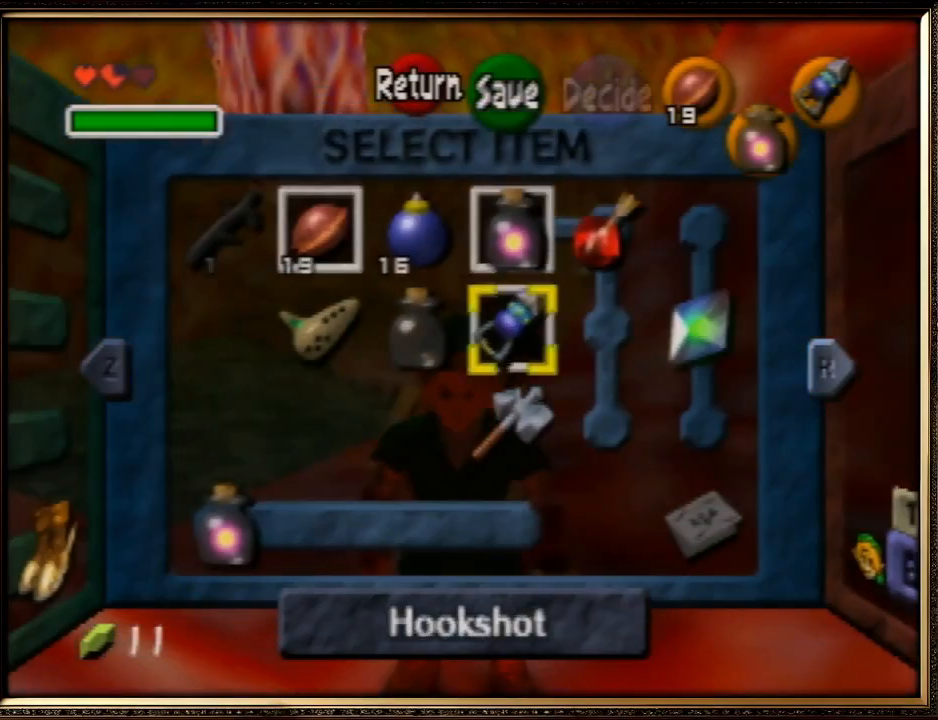
{"buttons": [], "left_stick": "center", "events": [[67, "left_stick", "center"], [233, "C_DOWN", "down"], [333, "C_DOWN", "up"]]}
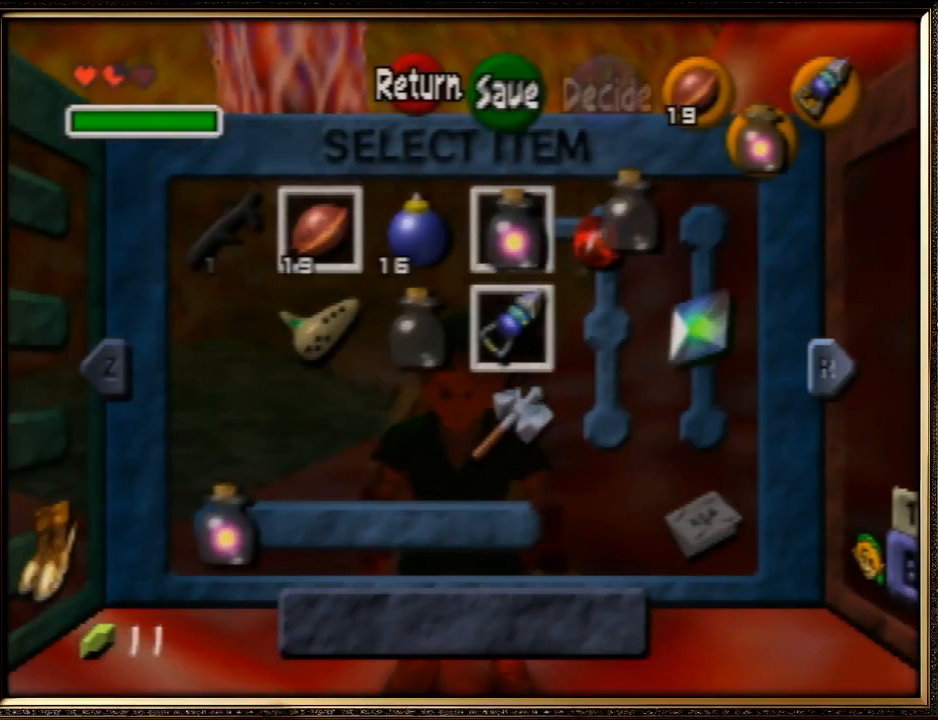
{"buttons": [], "left_stick": "center", "events": [[233, "START", "down"], [333, "START", "up"], [367, "C_DOWN", "down"], [433, "C_DOWN", "up"]]}
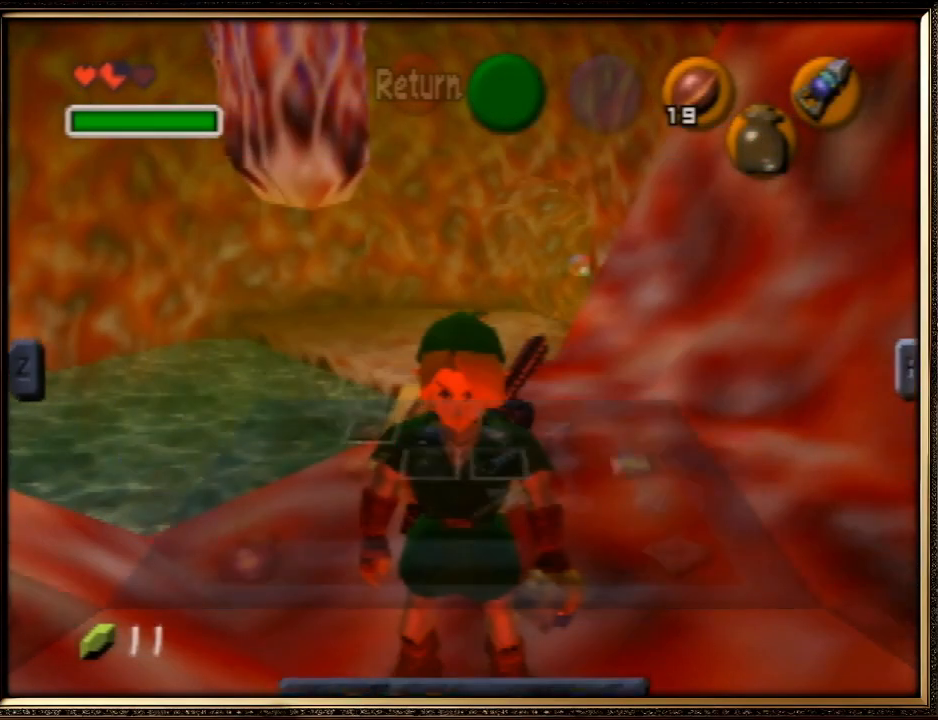
{"buttons": ["C_DOWN"], "left_stick": "center", "events": [[33, "C_DOWN", "down"], [100, "C_DOWN", "up"], [167, "C_DOWN", "down"], [233, "C_DOWN", "up"], [333, "C_DOWN", "down"], [400, "C_DOWN", "up"], [467, "C_DOWN", "down"]]}
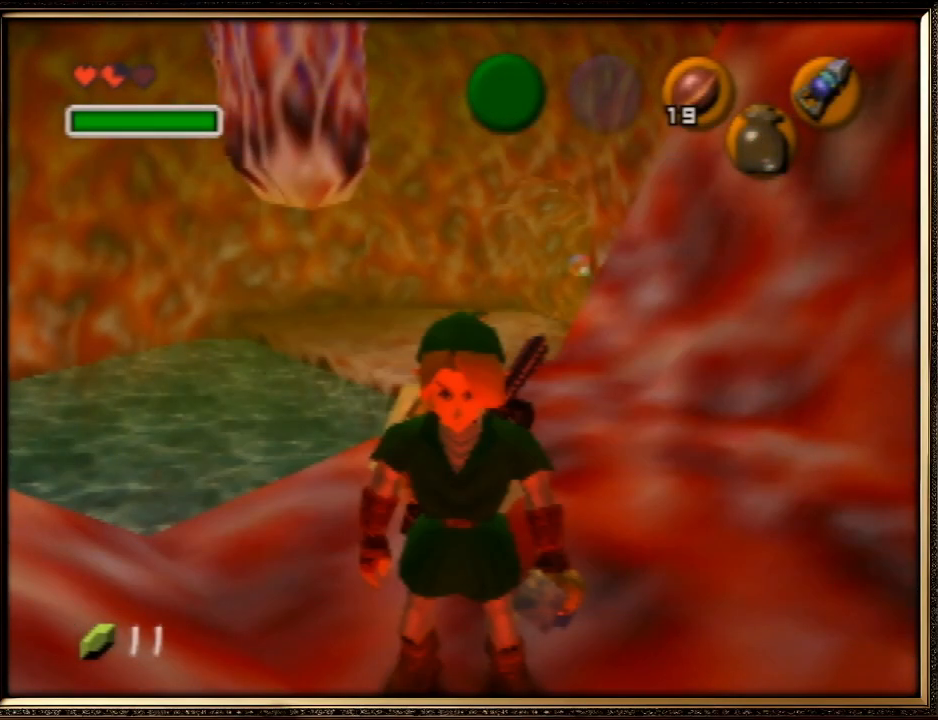
{"buttons": [], "left_stick": "center", "events": [[33, "C_DOWN", "up"], [100, "C_DOWN", "down"], [167, "C_DOWN", "up"], [233, "C_DOWN", "down"], [333, "C_DOWN", "up"], [433, "C_DOWN", "down"], [500, "C_DOWN", "up"]]}
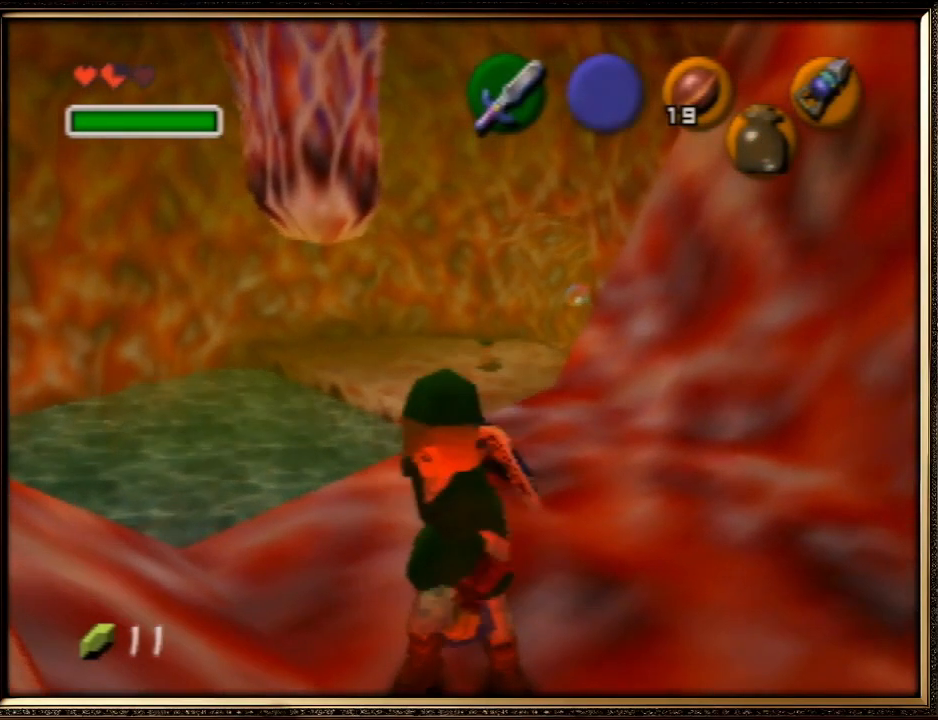
{"buttons": [], "left_stick": "center", "events": [[67, "C_DOWN", "down"], [133, "C_DOWN", "up"], [200, "C_DOWN", "down"], [300, "C_DOWN", "up"], [400, "C_DOWN", "down"], [500, "C_DOWN", "up"]]}
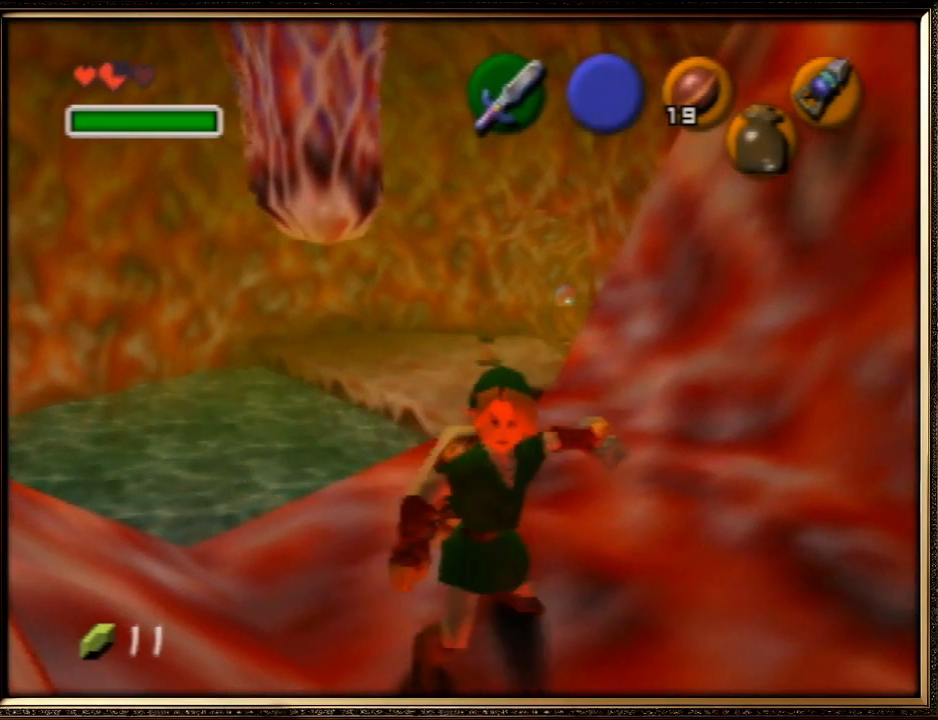
{"buttons": [], "left_stick": "center", "events": [[67, "C_DOWN", "down"], [133, "C_DOWN", "up"], [233, "C_DOWN", "down"], [333, "C_DOWN", "up"]]}
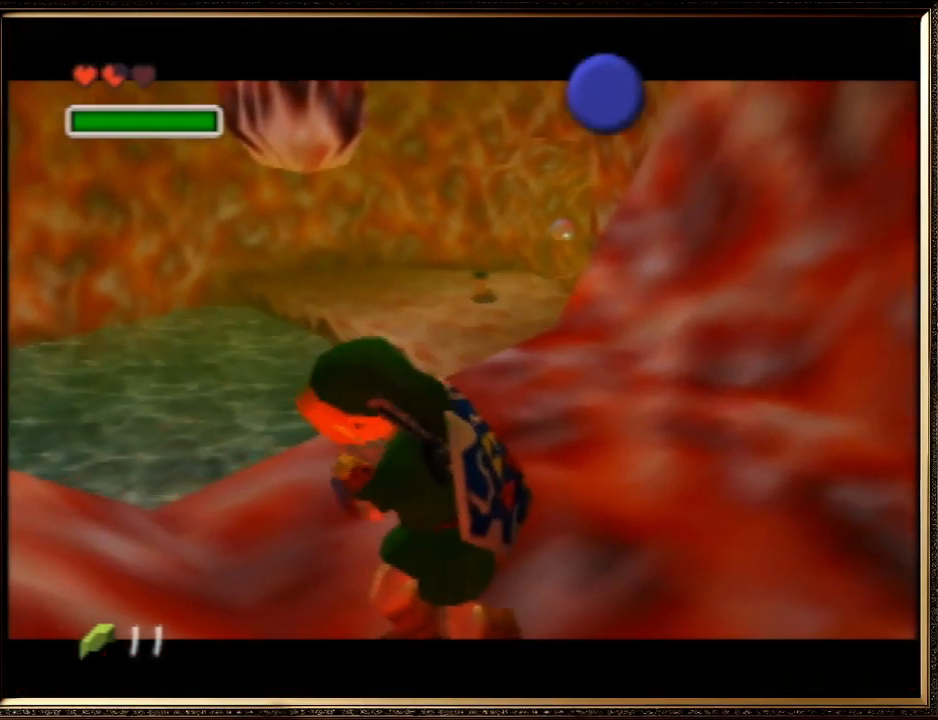
{"buttons": [], "left_stick": "center", "events": []}
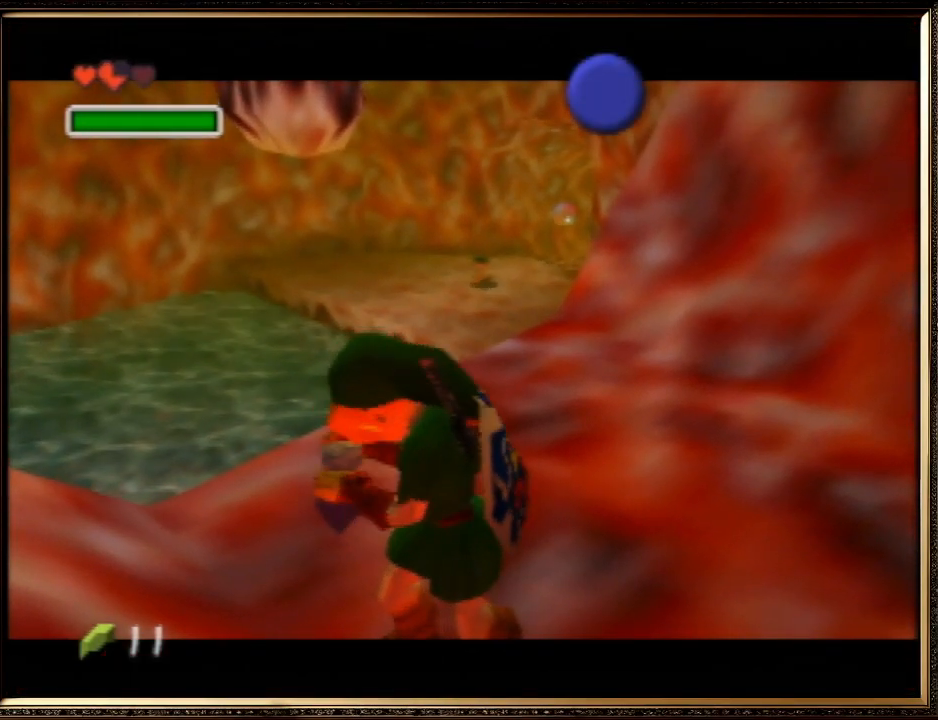
{"buttons": [], "left_stick": "center", "events": []}
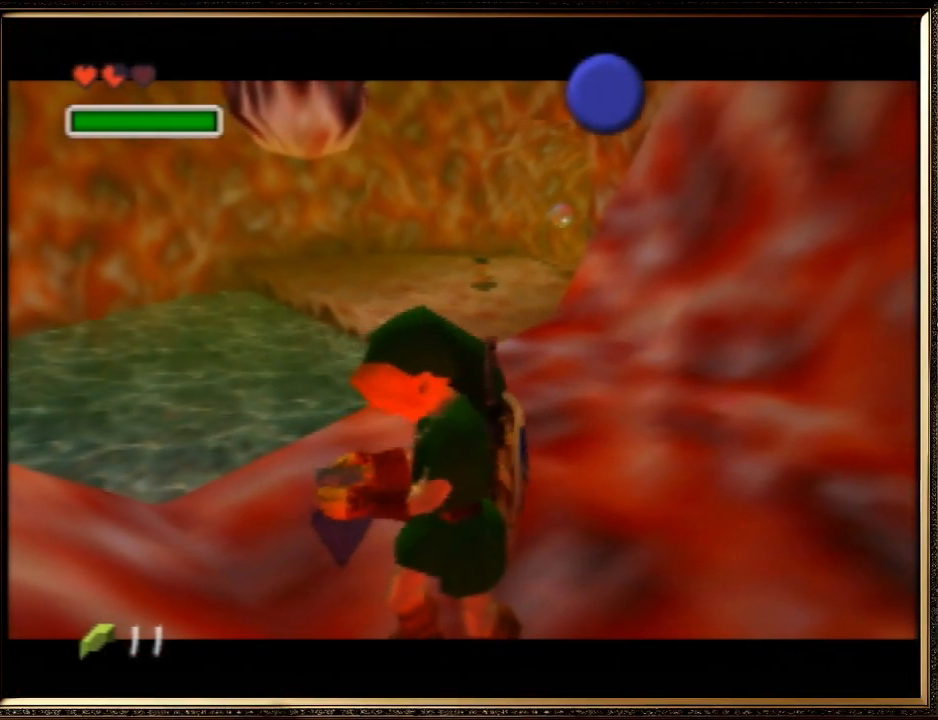
{"buttons": [], "left_stick": "center", "events": []}
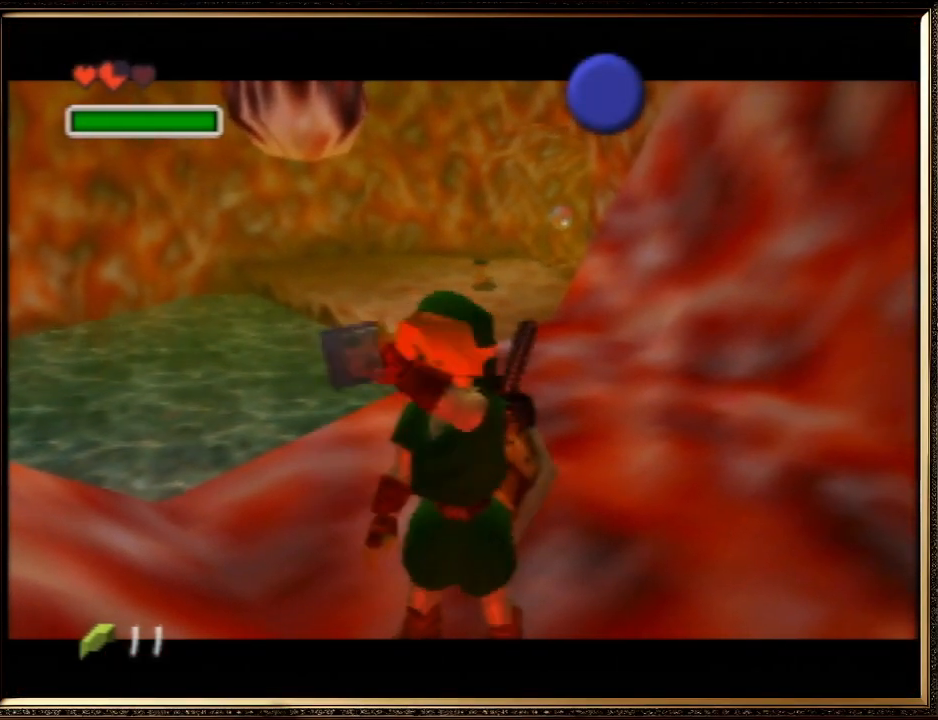
{"buttons": [], "left_stick": "center", "events": []}
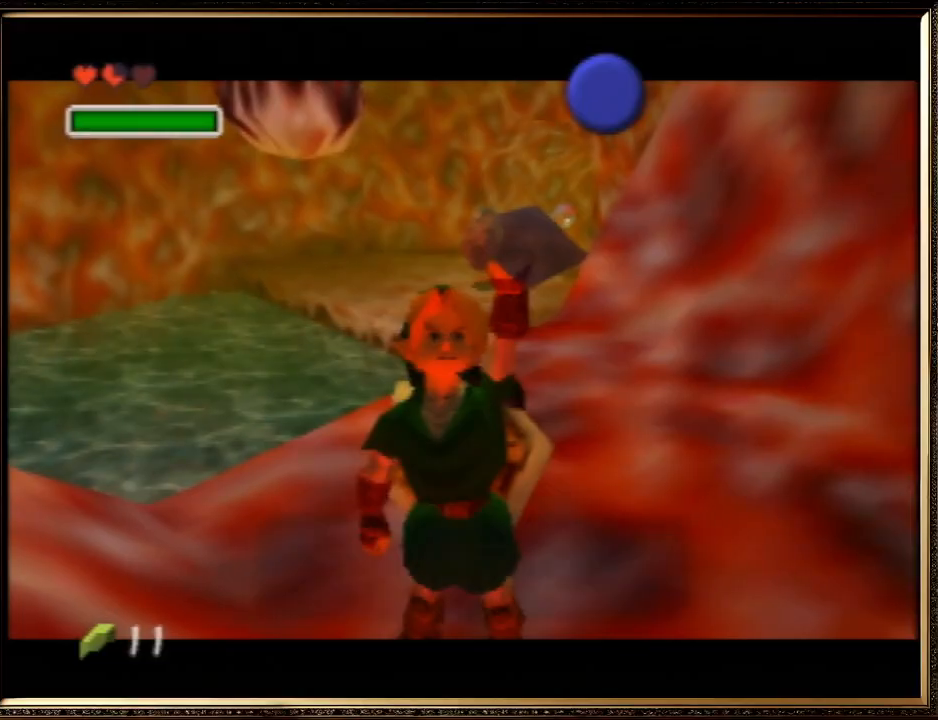
{"buttons": ["A"], "left_stick": "center", "events": [[167, "A", "down"], [200, "B", "down"], [367, "B", "up"], [400, "A", "up"], [467, "A", "down"]]}
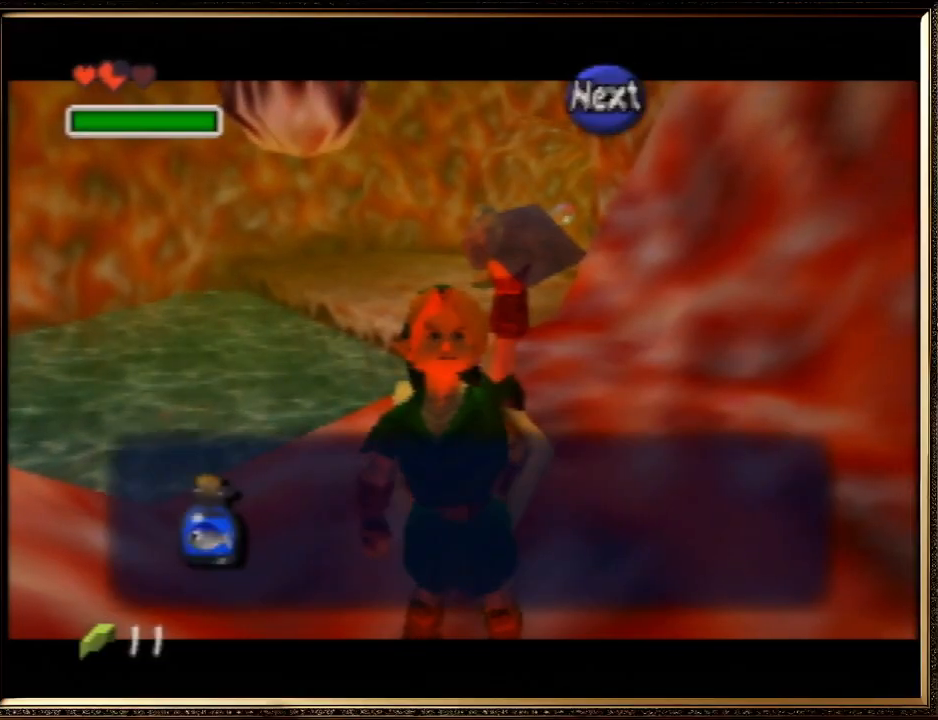
{"buttons": [], "left_stick": "up", "events": [[67, "left_stick", "up"], [100, "A", "up"], [133, "A", "down"], [167, "B", "down"], [233, "A", "up"], [300, "B", "up"]]}
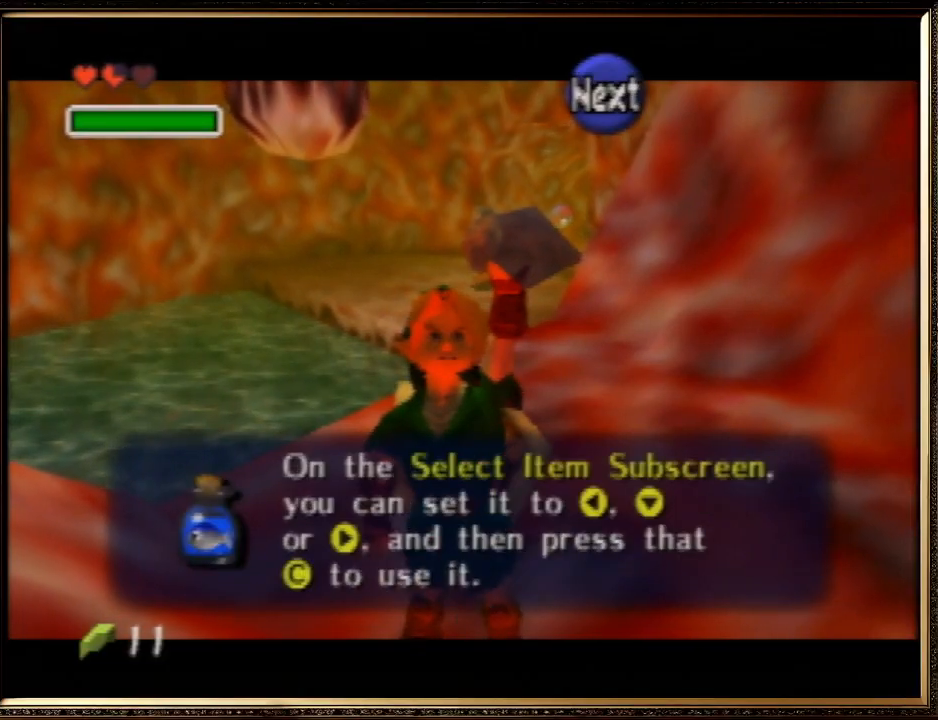
{"buttons": [], "left_stick": "up", "events": [[33, "A", "down"], [133, "A", "up"]]}
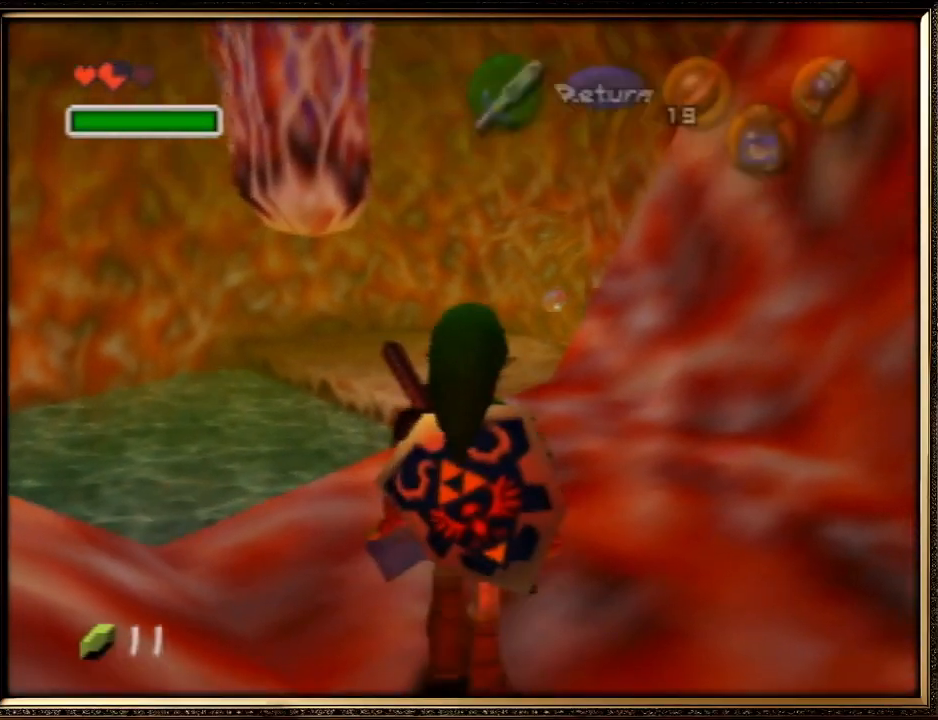
{"buttons": [], "left_stick": "up", "events": []}
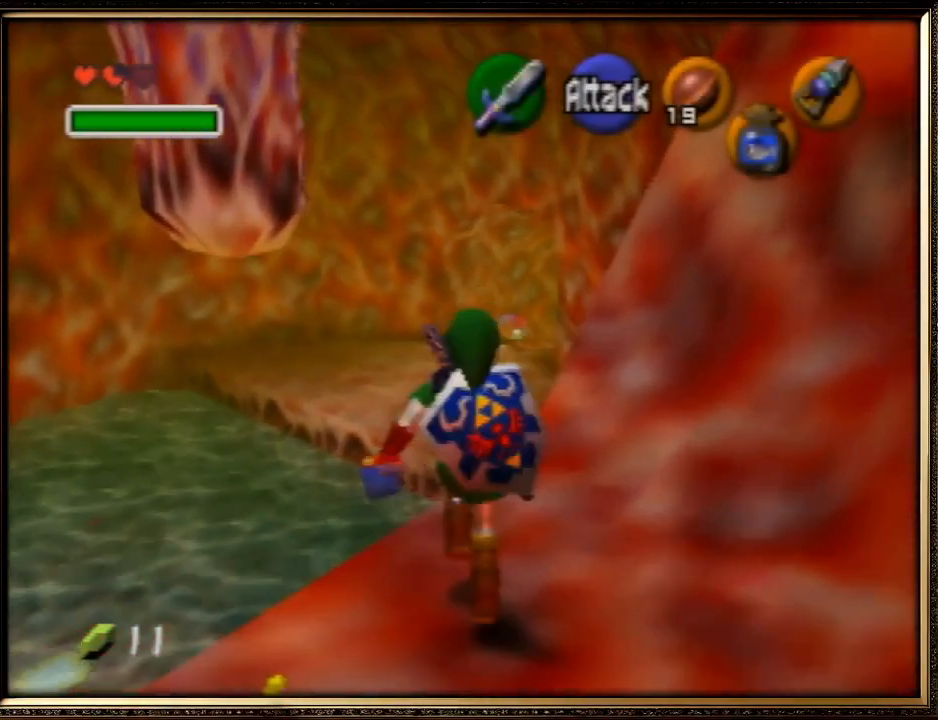
{"buttons": ["A"], "left_stick": "up", "events": [[167, "A", "down"]]}
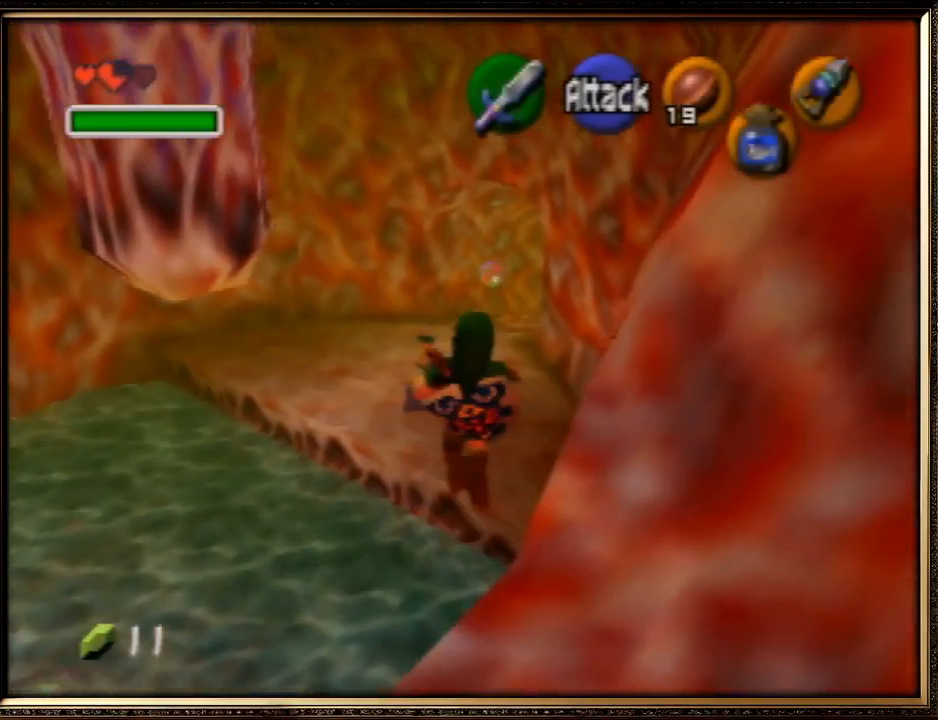
{"buttons": [], "left_stick": "up", "events": [[233, "A", "up"]]}